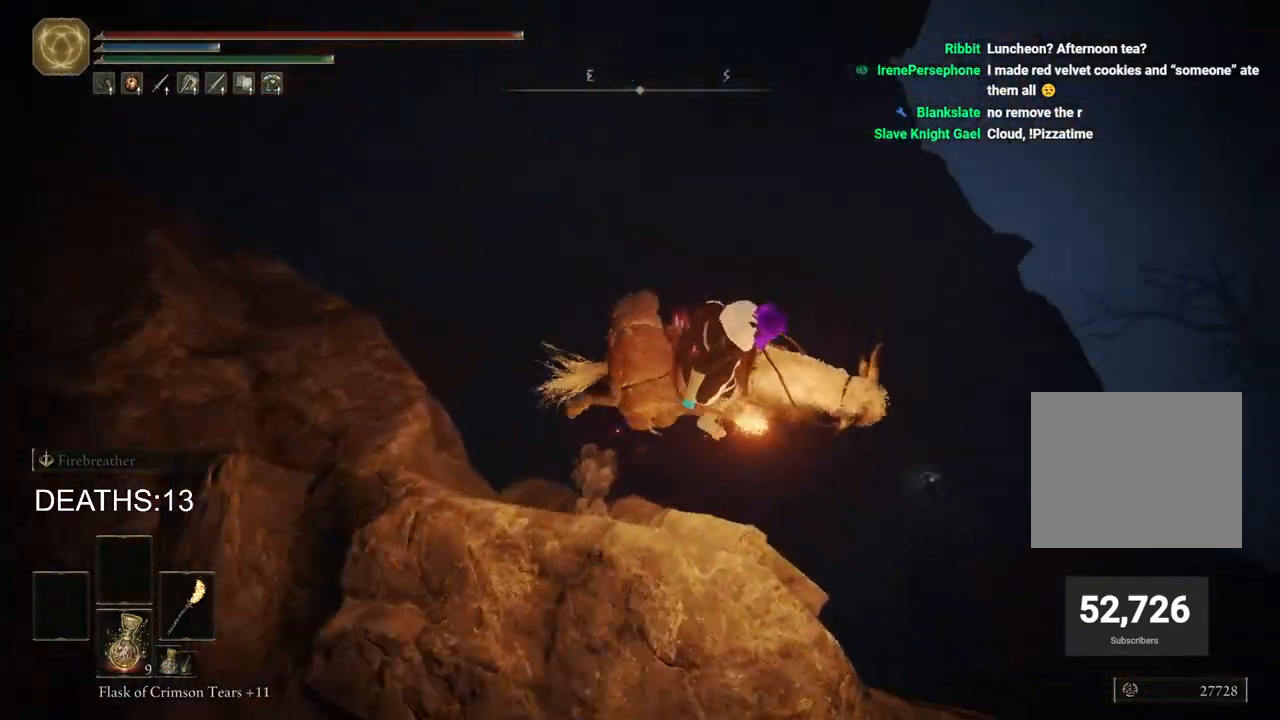
Gameplay with a controller (PlayStation layout); each line is a JSON object with the inputs held at the frame after it. "events" lists button and stick changes between this image and that frame as [ms after this image, input, new state], when the widget could be followed in between.
{"buttons": [], "left_stick": "up-right", "right_stick": "center", "events": [[33, "left_stick", "up-right"]]}
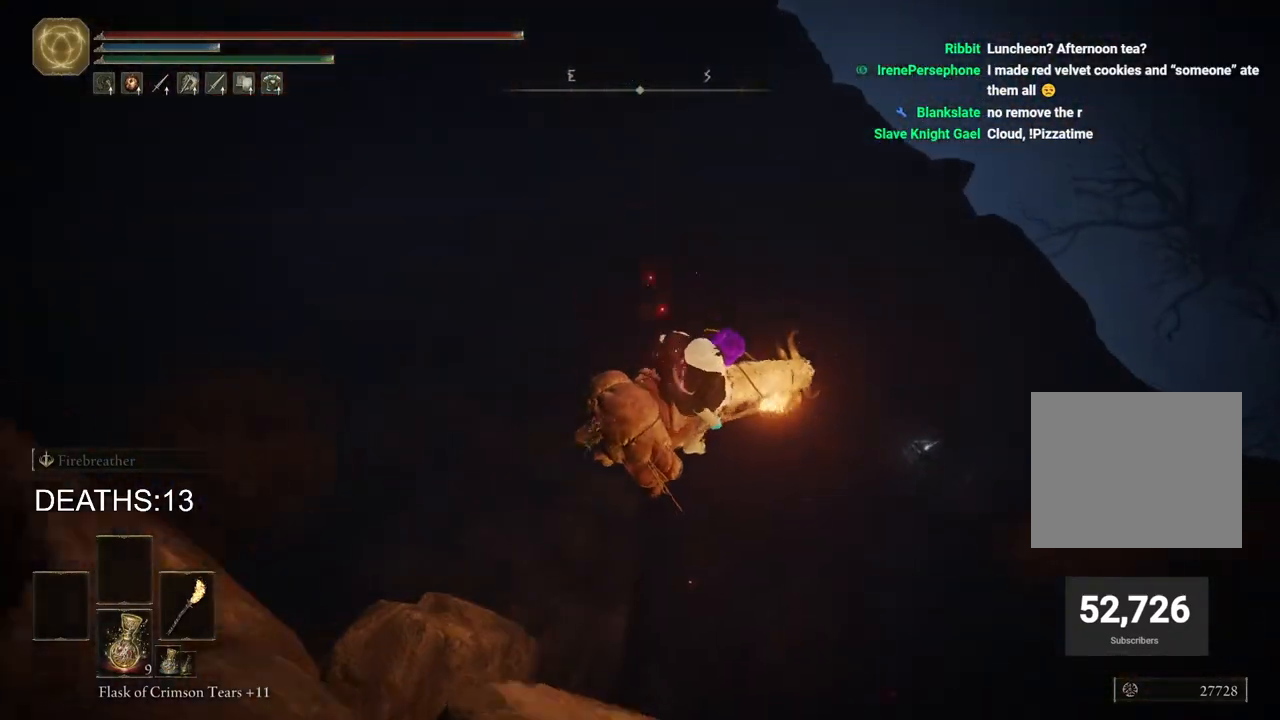
{"buttons": [], "left_stick": "up-right", "right_stick": "up-right", "events": [[333, "right_stick", "up-right"]]}
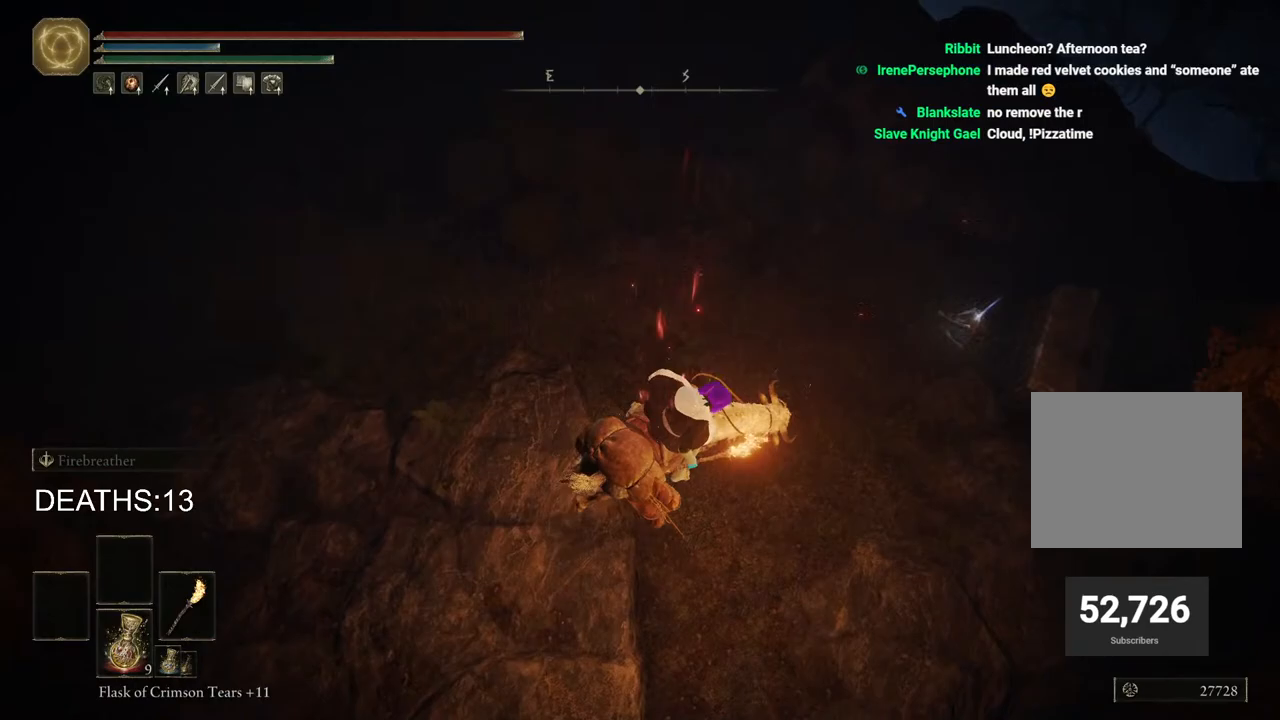
{"buttons": [], "left_stick": "up-right", "right_stick": "center", "events": [[500, "right_stick", "center"]]}
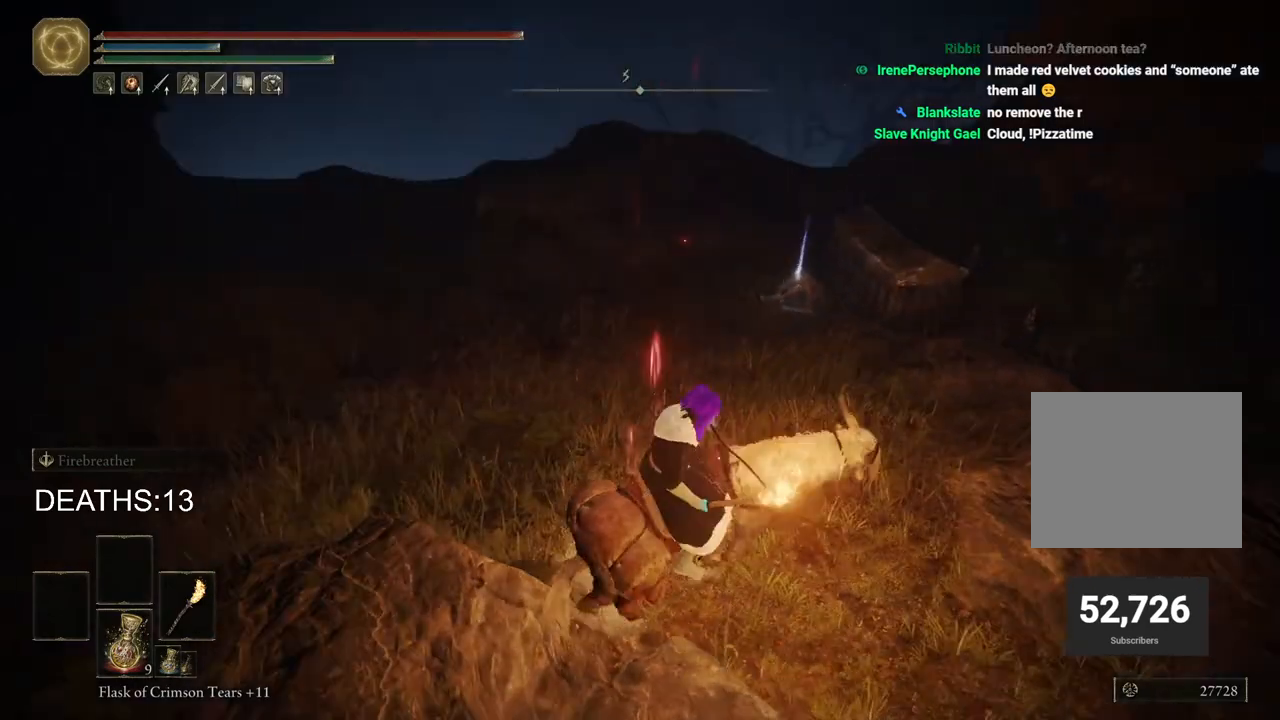
{"buttons": [], "left_stick": "up-right", "right_stick": "center", "events": []}
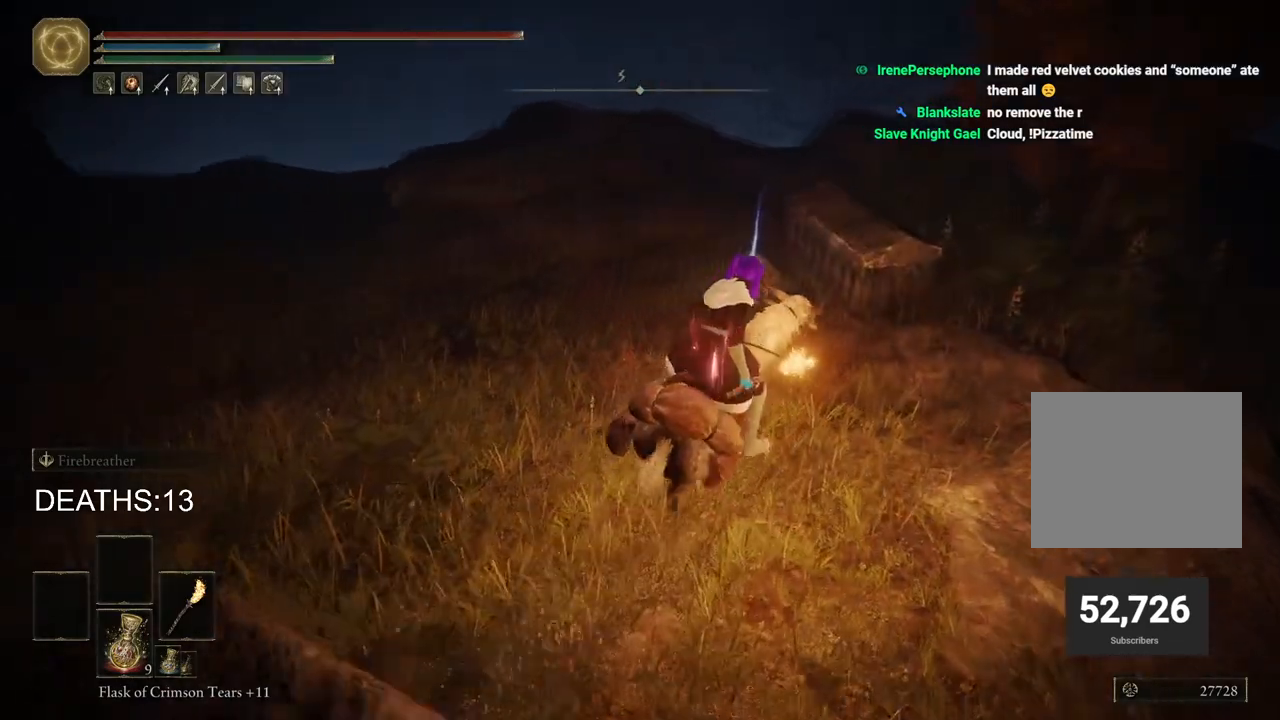
{"buttons": [], "left_stick": "up-right", "right_stick": "center", "events": []}
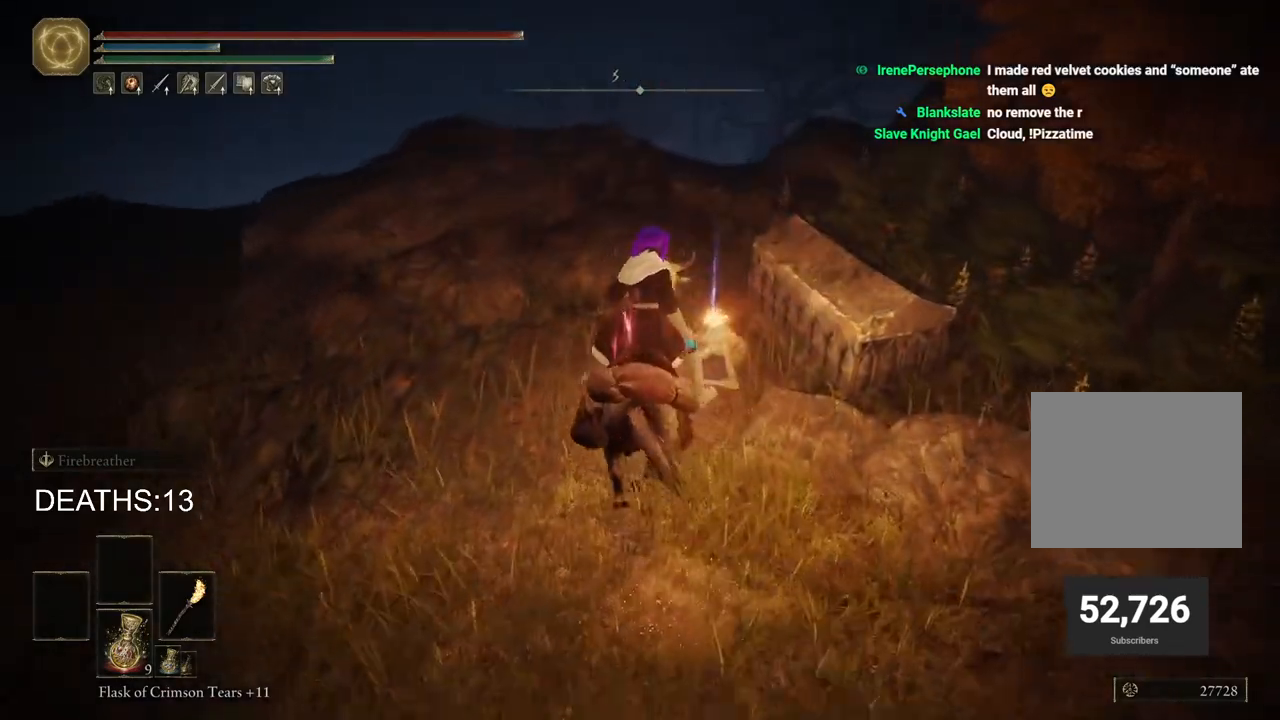
{"buttons": [], "left_stick": "center", "right_stick": "center", "events": [[250, "TRIANGLE", "down"], [317, "TRIANGLE", "up"], [367, "left_stick", "center"], [417, "TRIANGLE", "down"], [500, "TRIANGLE", "up"]]}
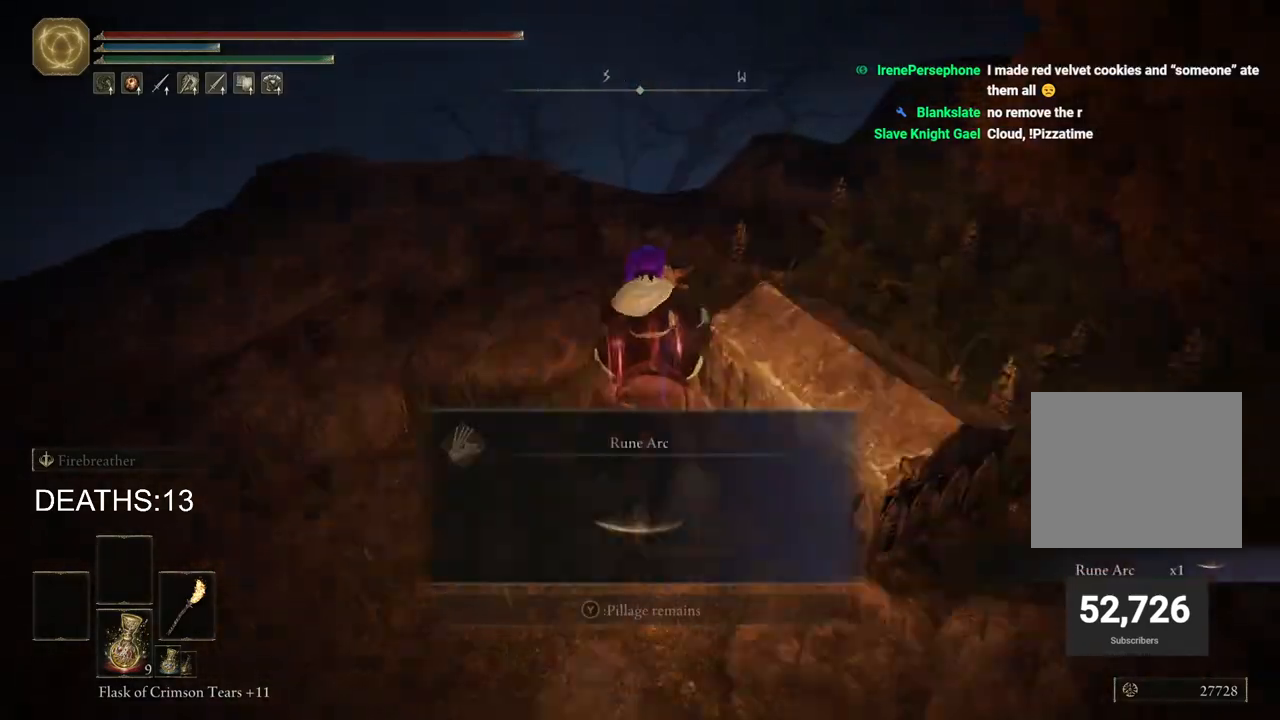
{"buttons": [], "left_stick": "center", "right_stick": "center", "events": [[100, "TRIANGLE", "down"], [167, "TRIANGLE", "up"]]}
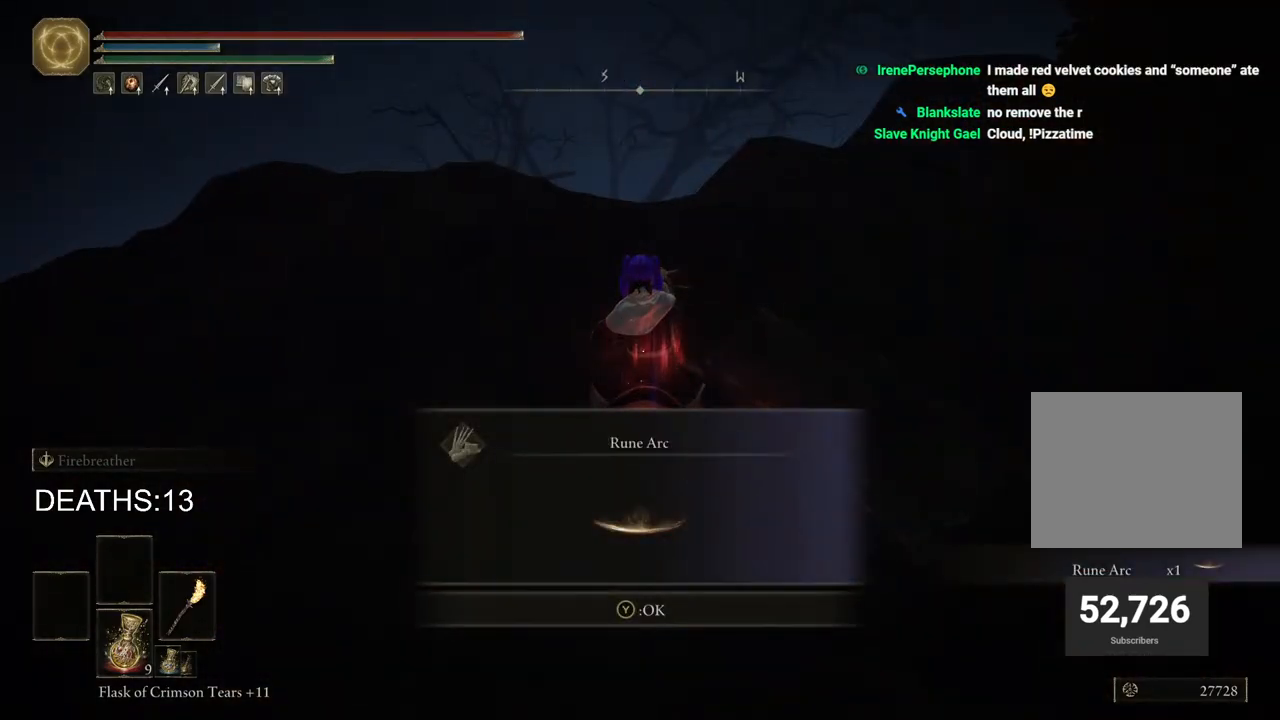
{"buttons": [], "left_stick": "center", "right_stick": "center", "events": [[33, "right_stick", "up-left"], [133, "right_stick", "center"], [233, "TRIANGLE", "down"], [350, "TRIANGLE", "up"]]}
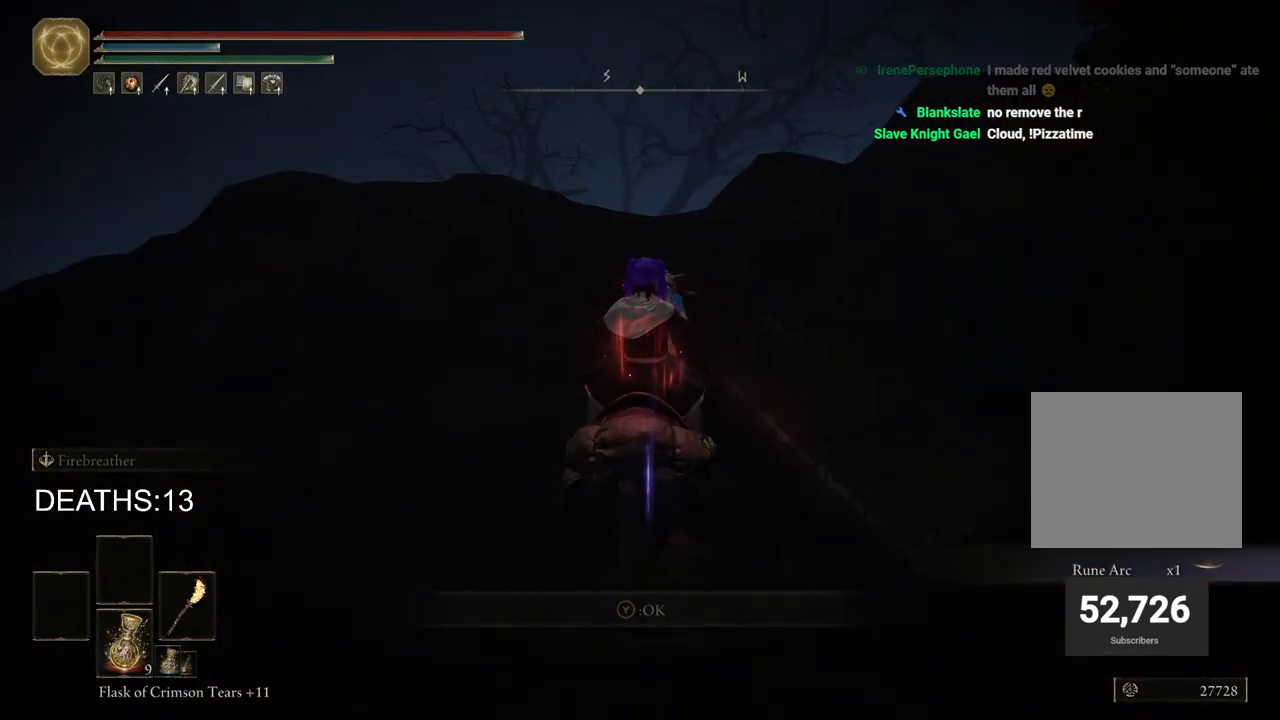
{"buttons": [], "left_stick": "center", "right_stick": "left", "events": [[67, "right_stick", "left"]]}
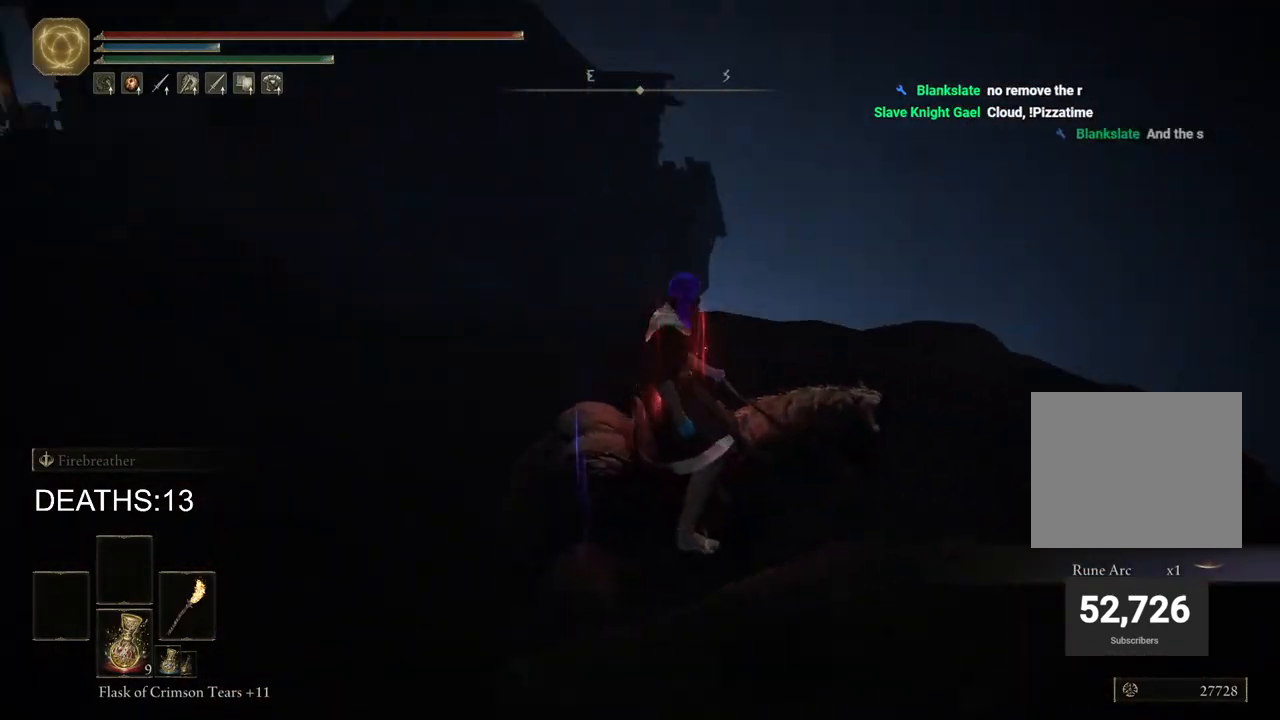
{"buttons": [], "left_stick": "up-left", "right_stick": "center", "events": [[200, "left_stick", "up-left"], [367, "right_stick", "center"]]}
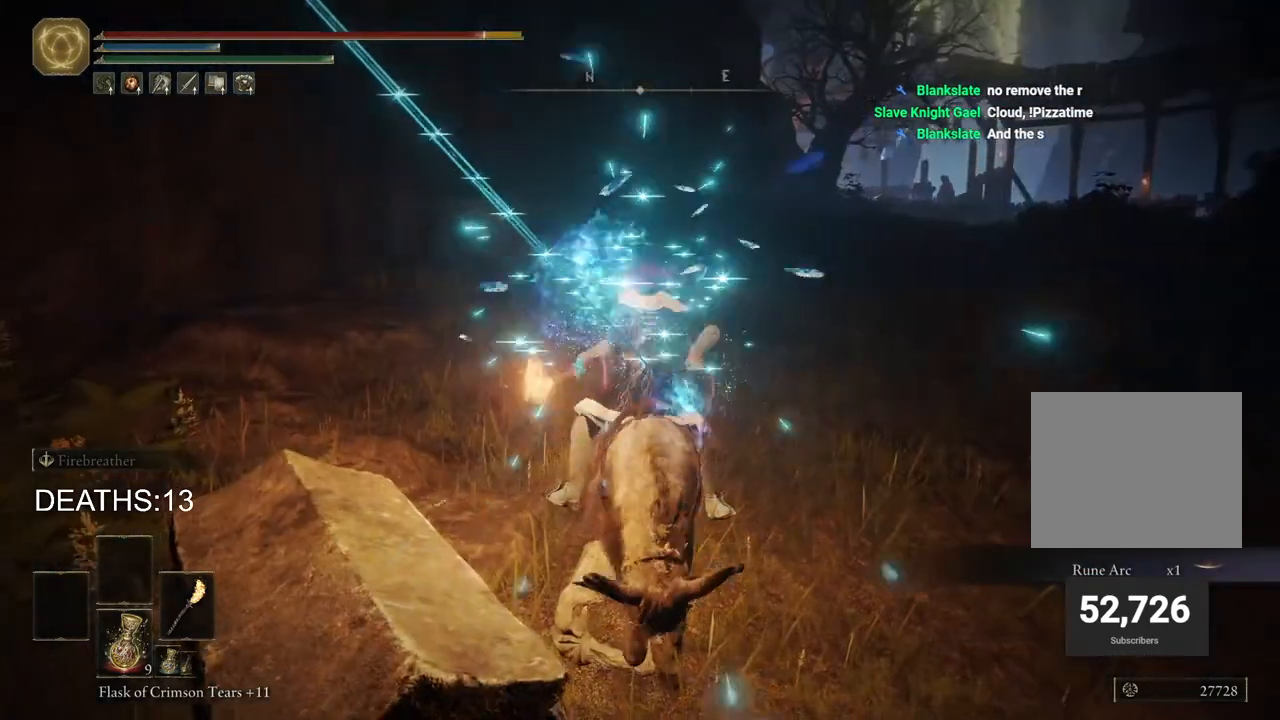
{"buttons": [], "left_stick": "up-left", "right_stick": "up-left", "events": [[283, "right_stick", "up"], [383, "right_stick", "up-left"]]}
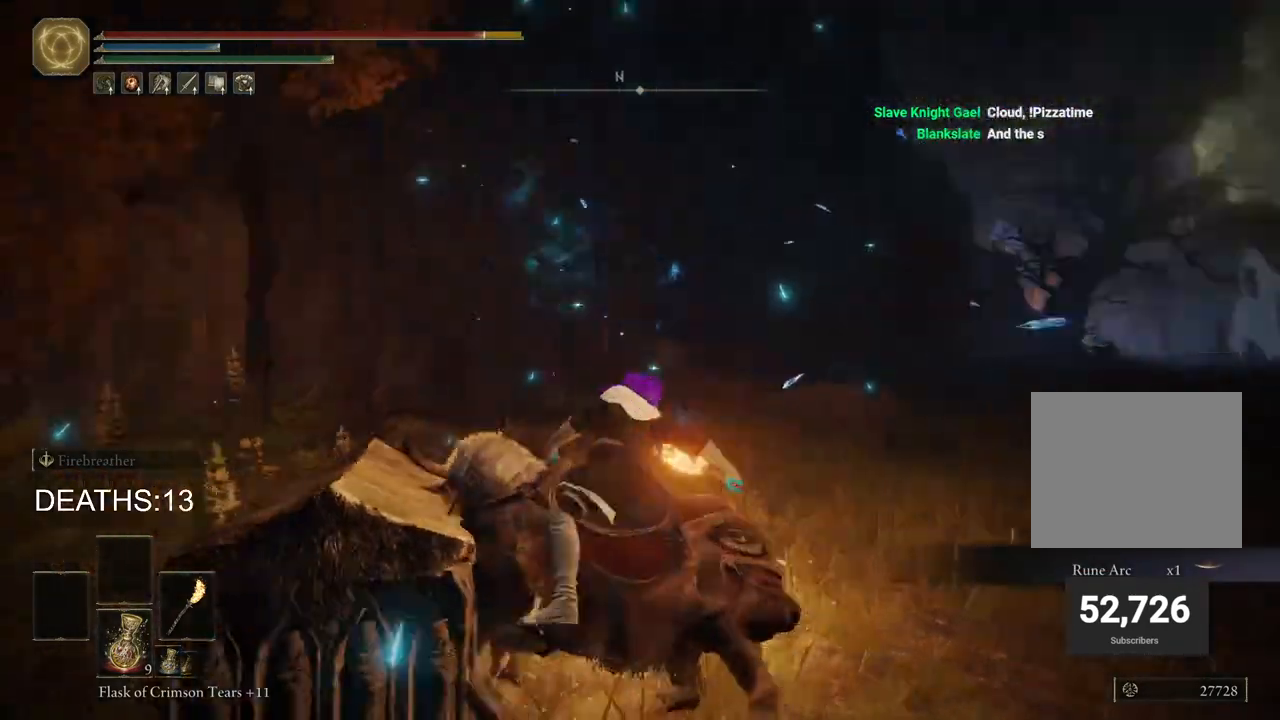
{"buttons": [], "left_stick": "up-right", "right_stick": "up-left", "events": [[83, "left_stick", "up"], [233, "left_stick", "up-right"]]}
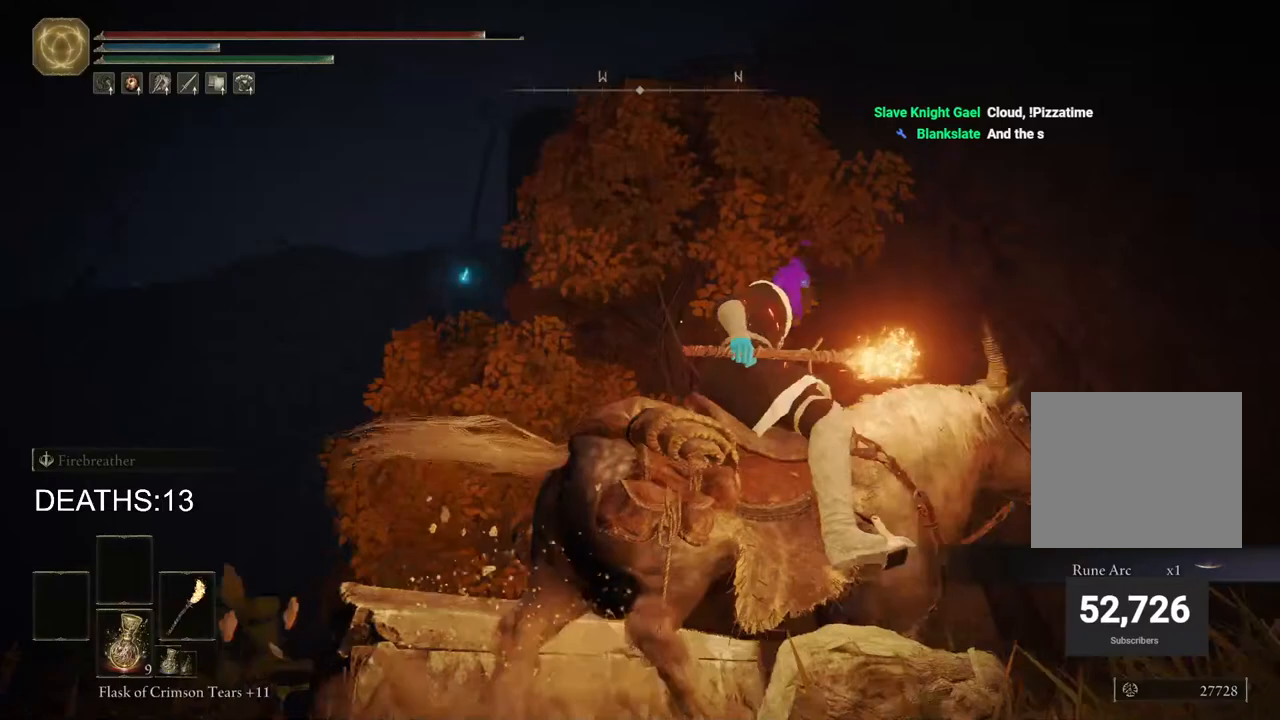
{"buttons": [], "left_stick": "center", "right_stick": "left", "events": [[117, "right_stick", "left"], [383, "left_stick", "center"]]}
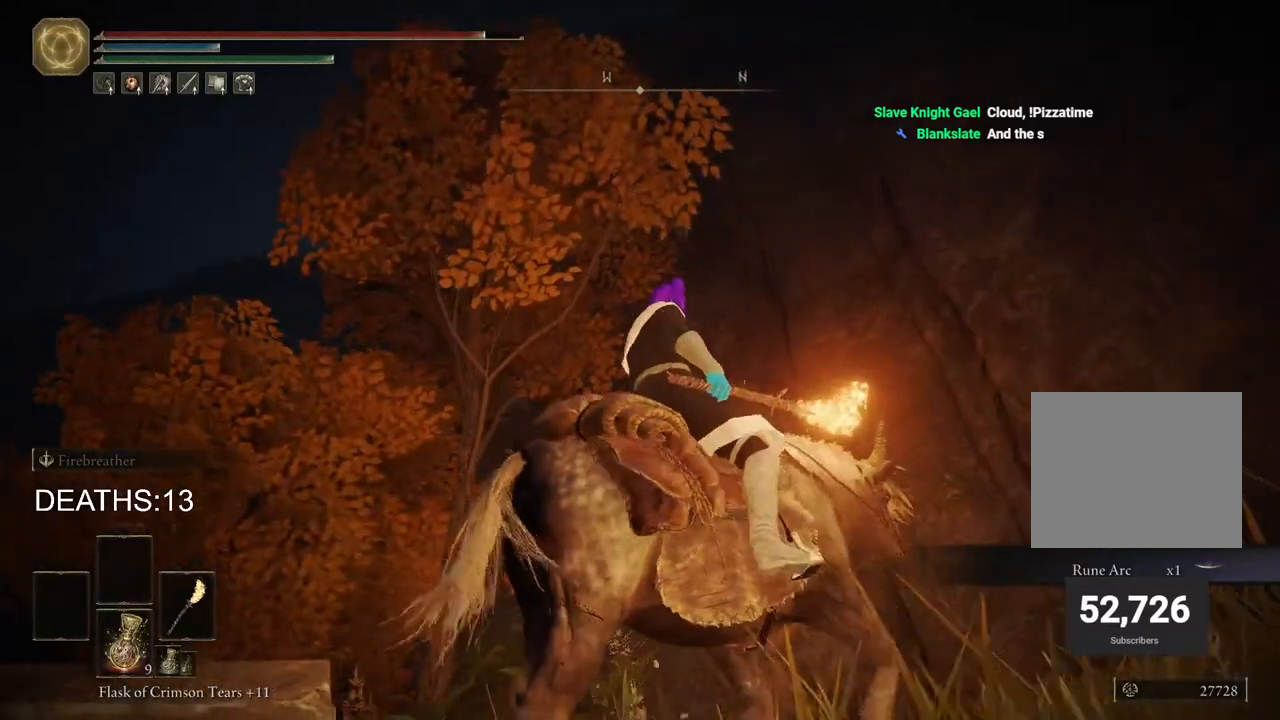
{"buttons": [], "left_stick": "center", "right_stick": "left", "events": []}
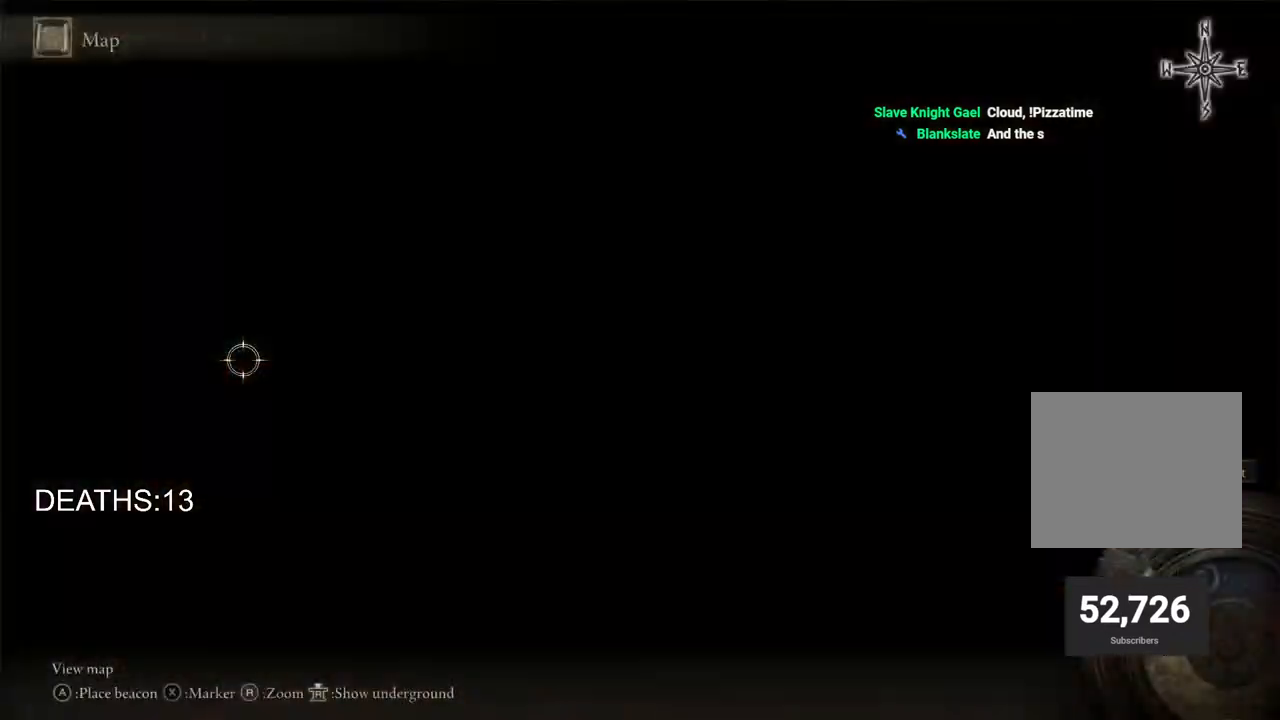
{"buttons": [], "left_stick": "down-right", "right_stick": "center", "events": [[150, "right_stick", "center"], [467, "left_stick", "down-right"]]}
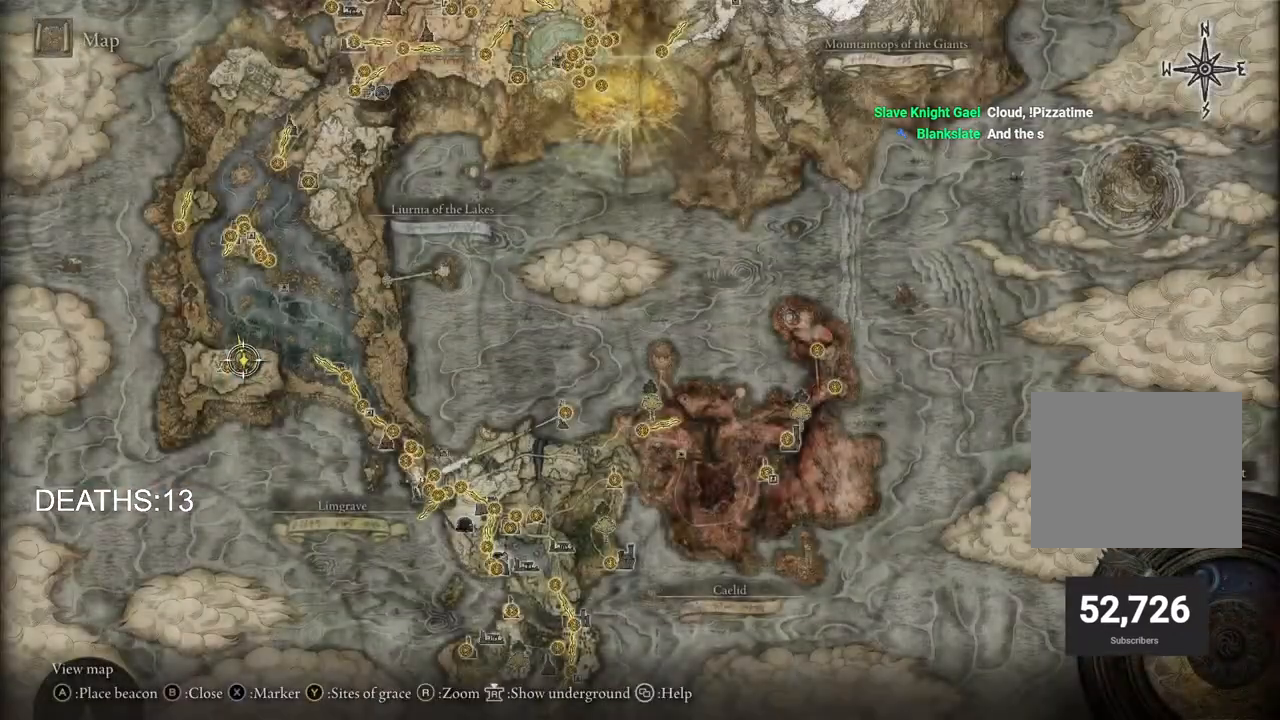
{"buttons": [], "left_stick": "up-right", "right_stick": "center", "events": [[167, "left_stick", "up-right"]]}
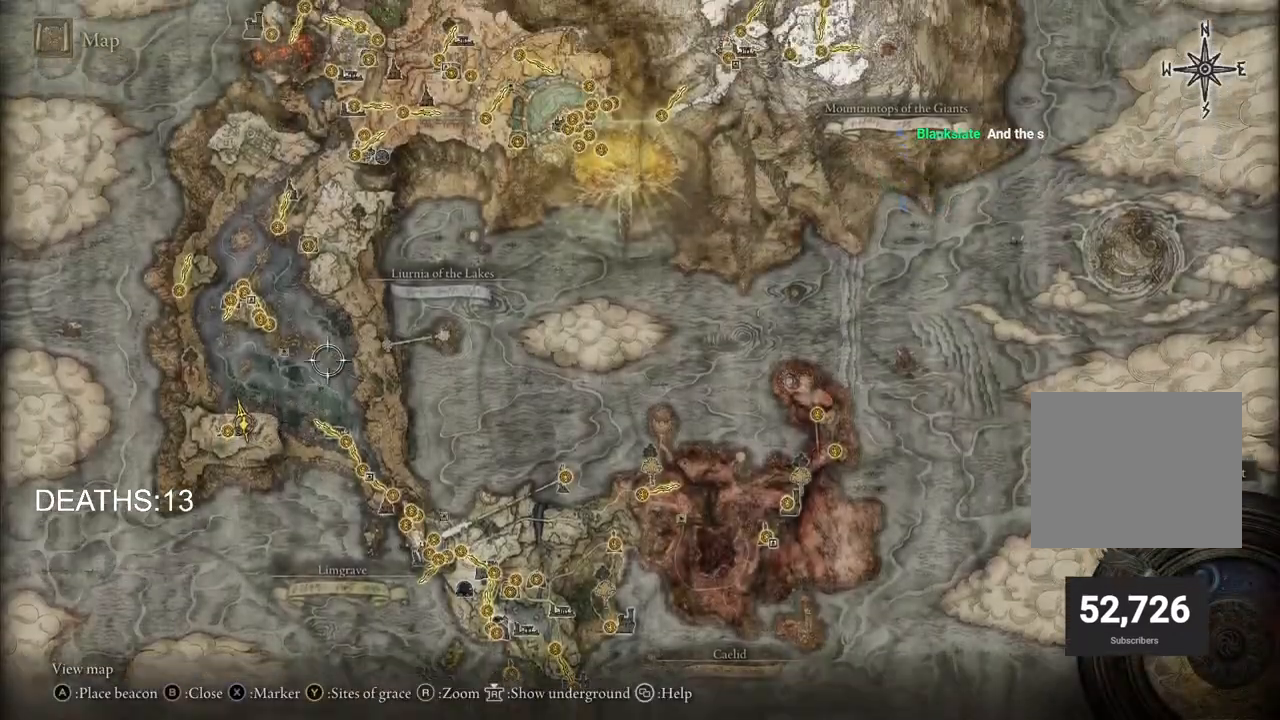
{"buttons": [], "left_stick": "up-right", "right_stick": "center", "events": []}
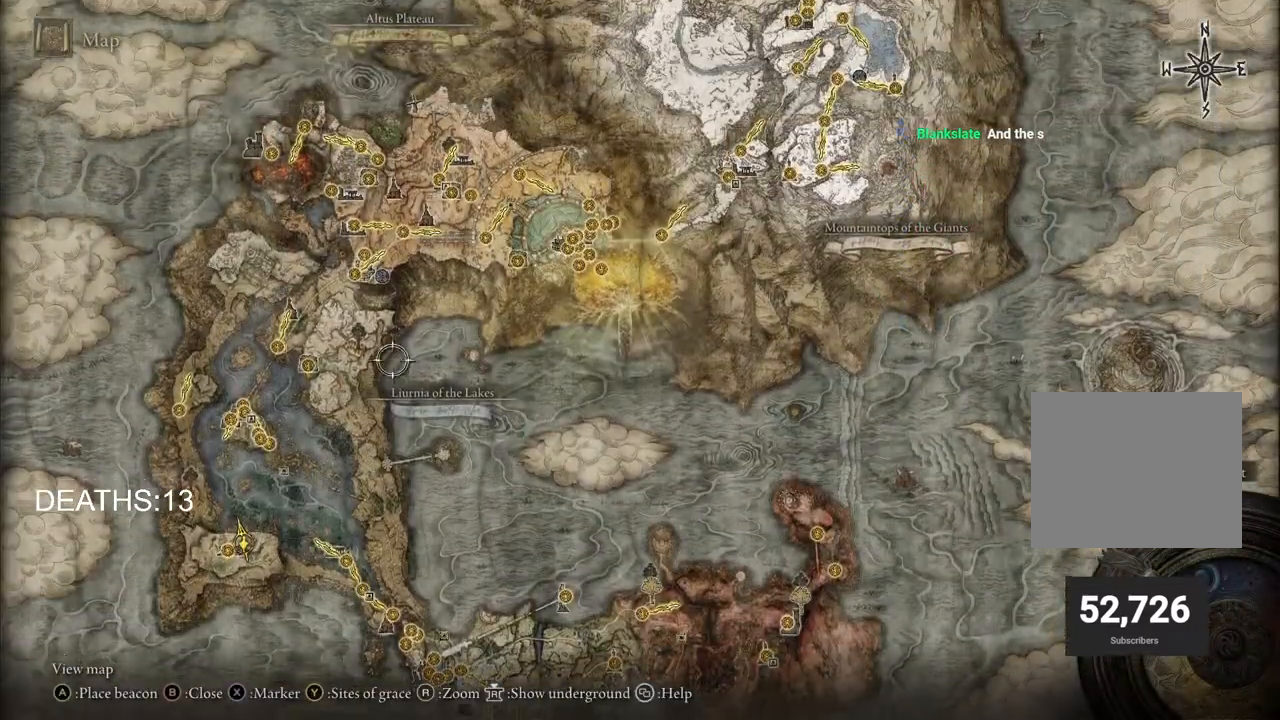
{"buttons": [], "left_stick": "center", "right_stick": "center", "events": [[50, "left_stick", "right"], [500, "left_stick", "center"]]}
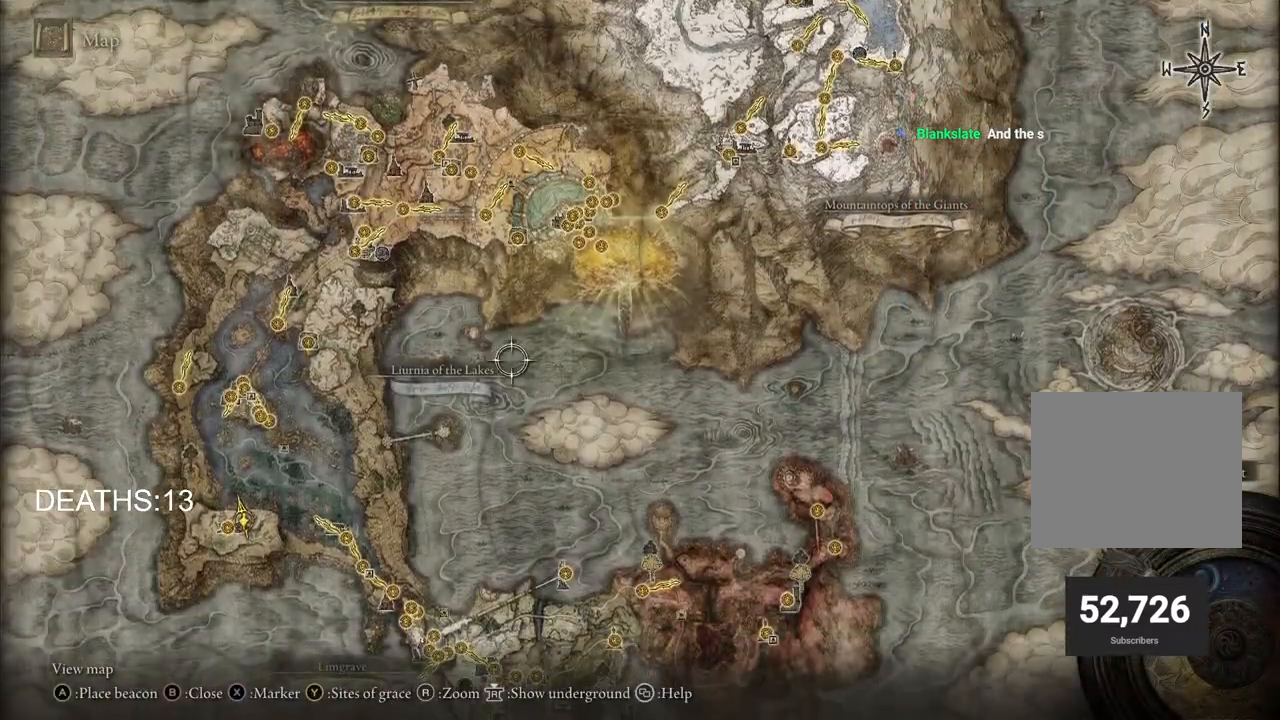
{"buttons": [], "left_stick": "up-right", "right_stick": "center", "events": [[383, "left_stick", "up-right"]]}
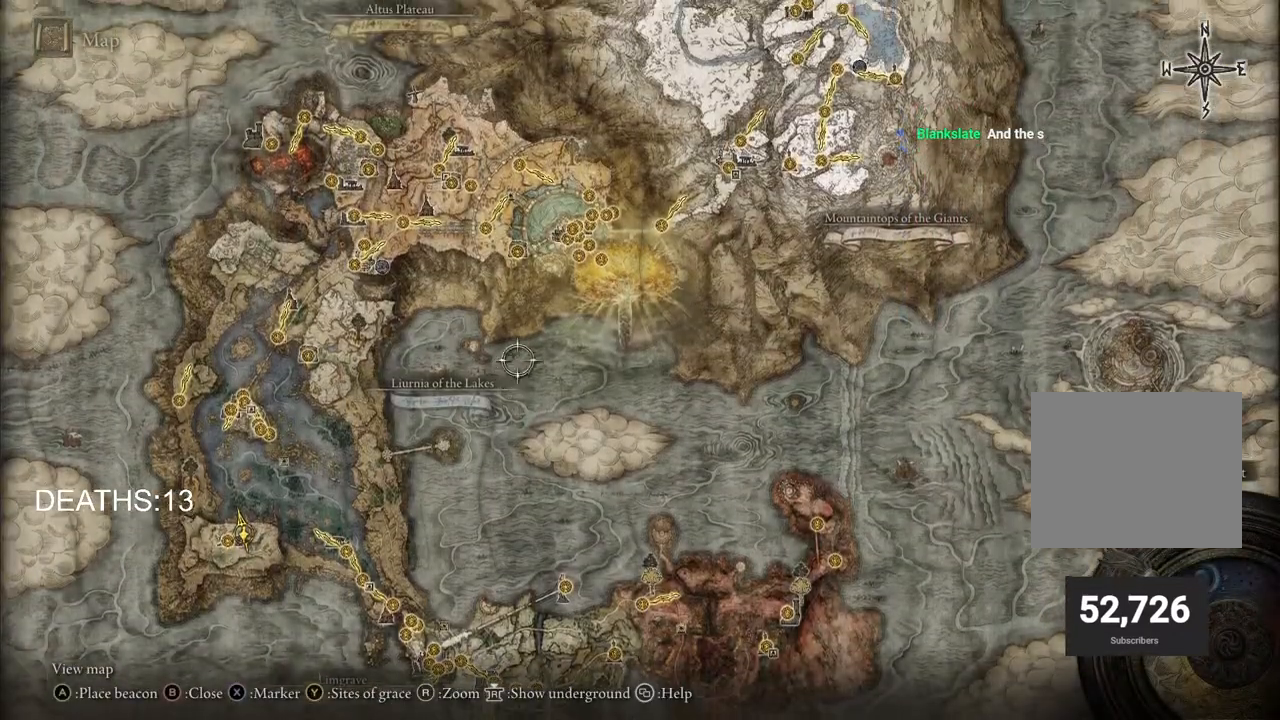
{"buttons": [], "left_stick": "up-right", "right_stick": "center", "events": []}
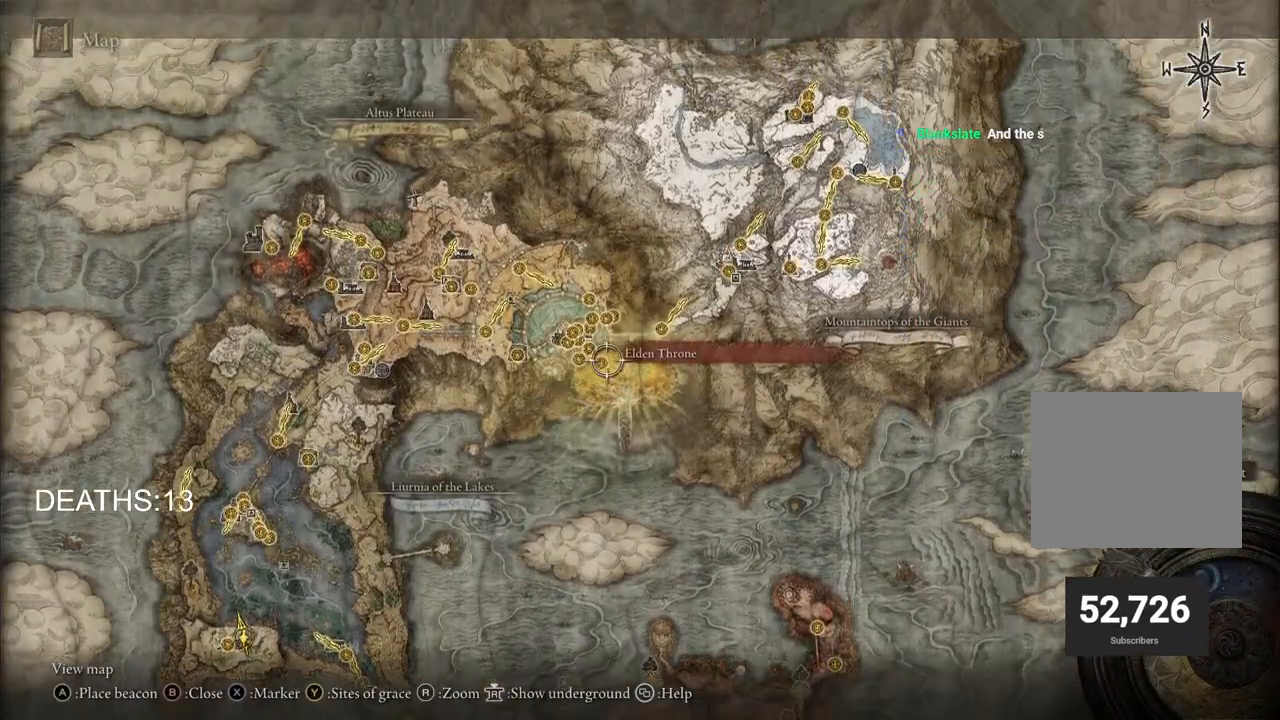
{"buttons": [], "left_stick": "up-right", "right_stick": "center", "events": []}
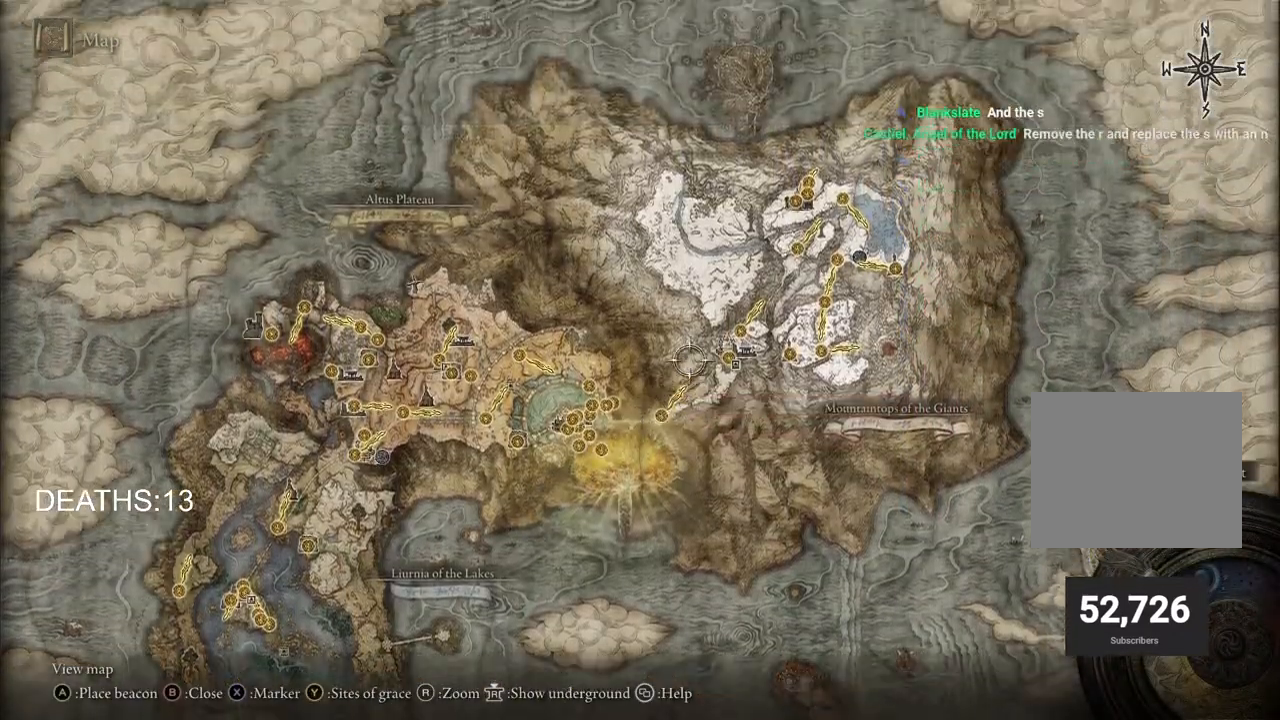
{"buttons": [], "left_stick": "down-left", "right_stick": "center", "events": [[133, "left_stick", "right"], [250, "left_stick", "center"], [383, "left_stick", "down-left"]]}
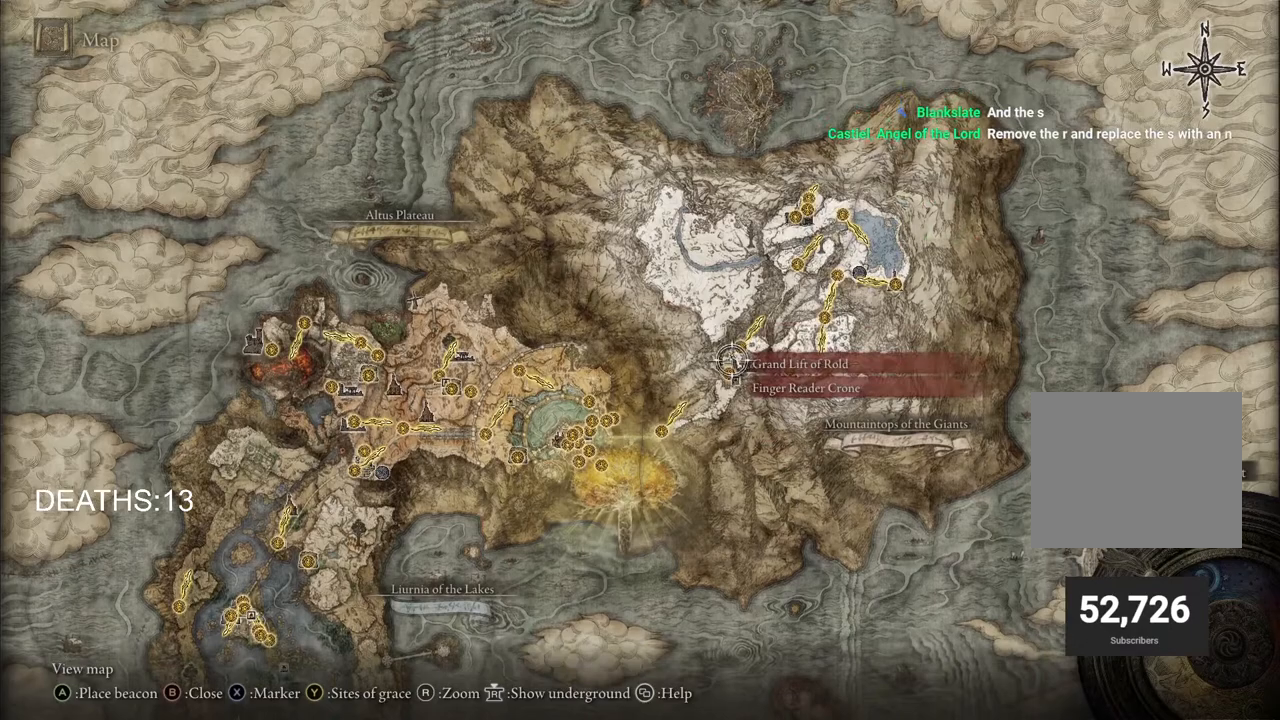
{"buttons": [], "left_stick": "center", "right_stick": "center", "events": [[67, "left_stick", "center"]]}
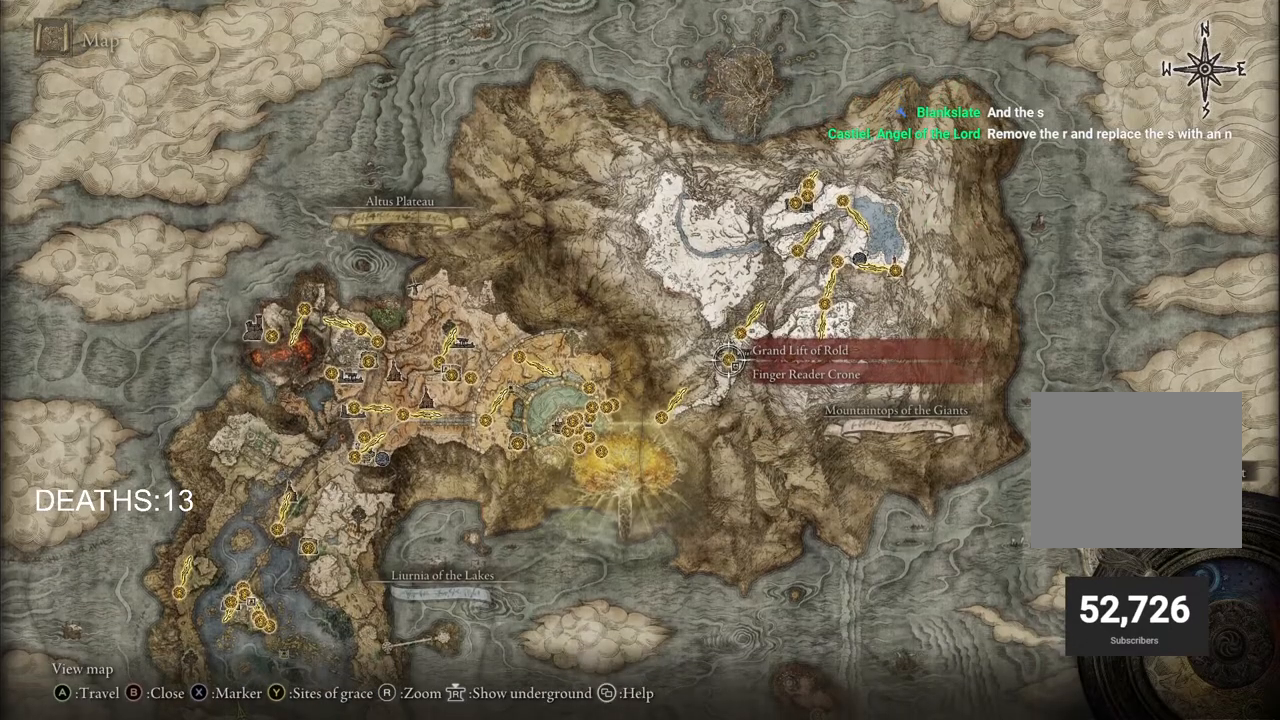
{"buttons": ["CROSS"], "left_stick": "center", "right_stick": "center", "events": [[283, "CROSS", "down"], [400, "CROSS", "up"], [450, "CROSS", "down"]]}
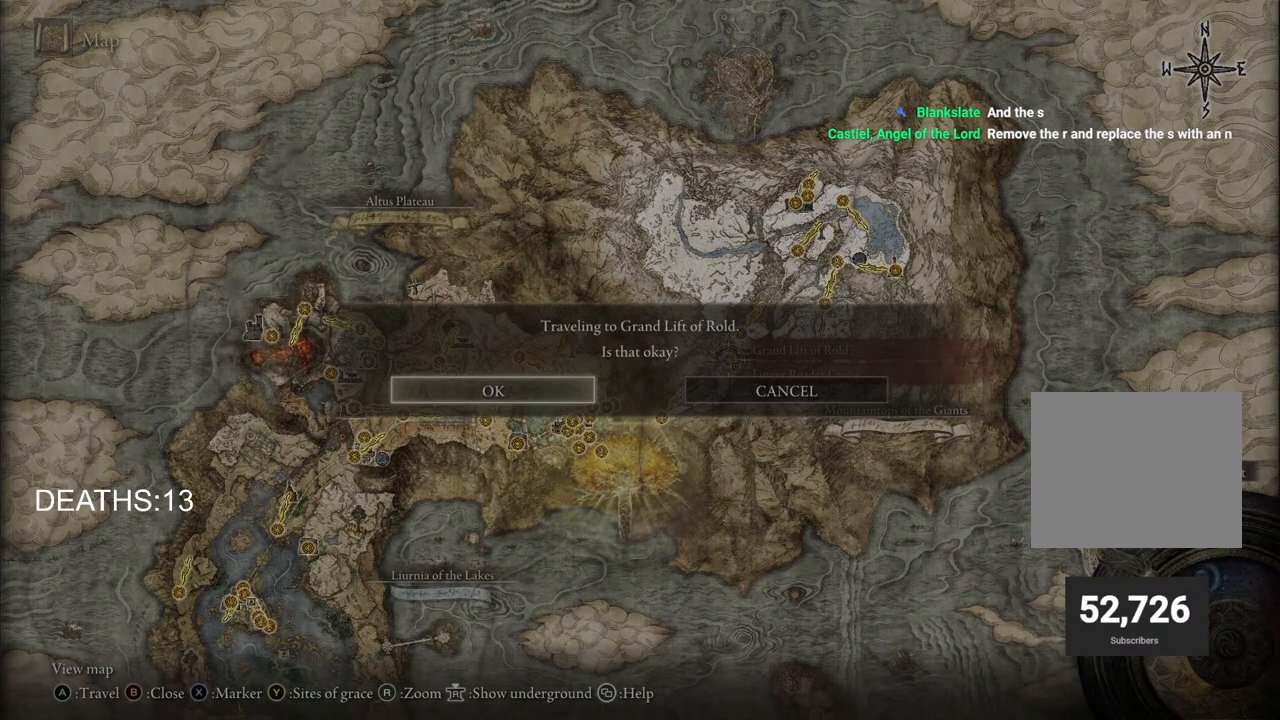
{"buttons": [], "left_stick": "center", "right_stick": "center", "events": [[67, "CROSS", "up"]]}
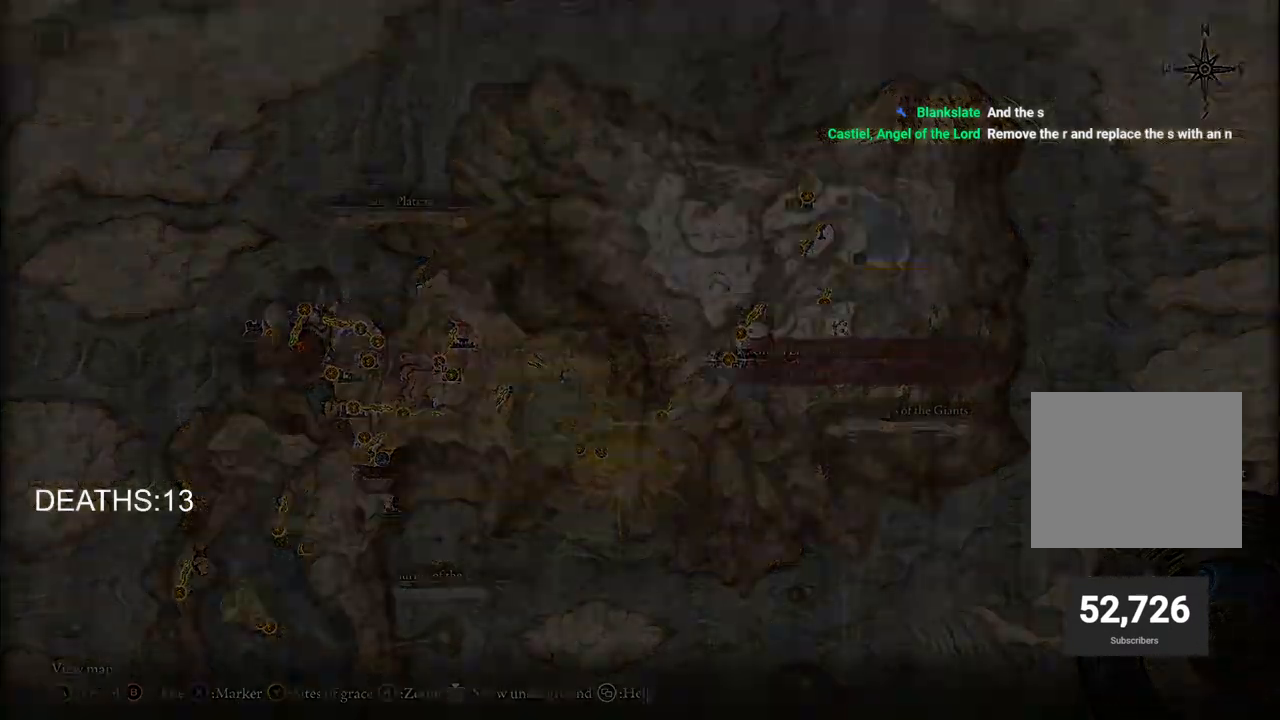
{"buttons": [], "left_stick": "center", "right_stick": "center", "events": []}
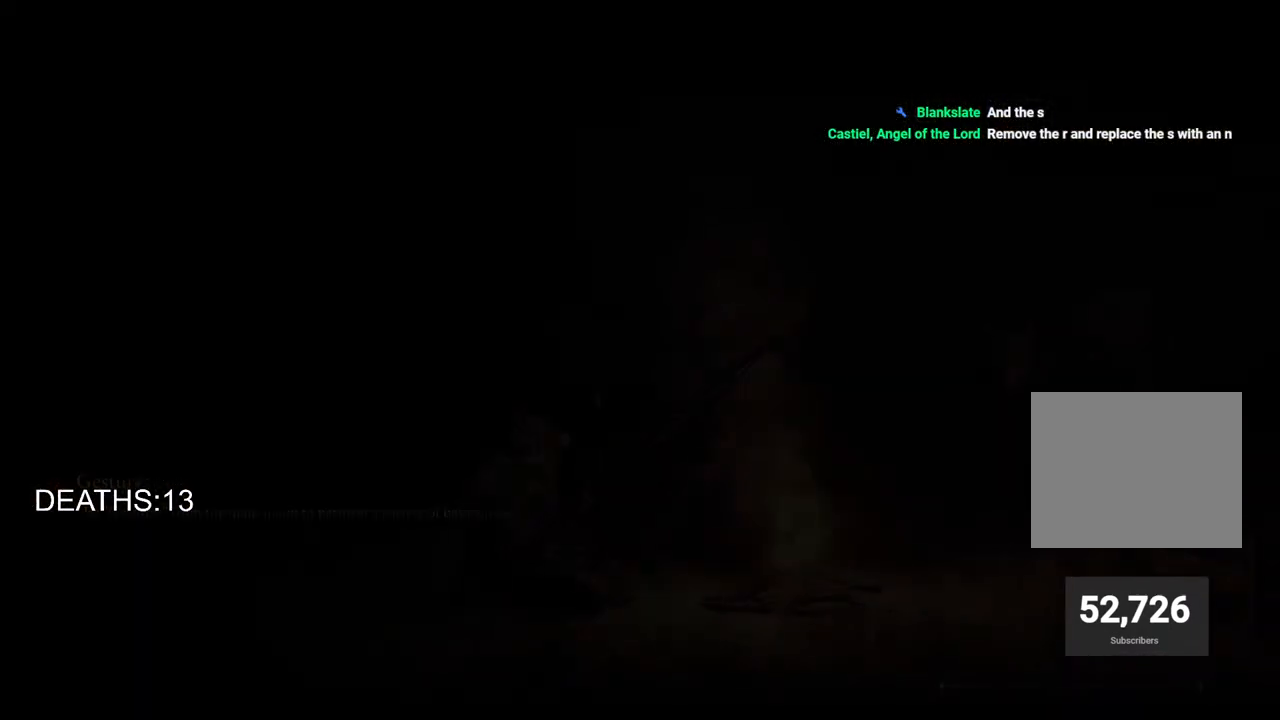
{"buttons": [], "left_stick": "up-right", "right_stick": "center", "events": [[17, "right_stick", "up"], [117, "right_stick", "center"], [267, "left_stick", "right"], [367, "left_stick", "up-right"]]}
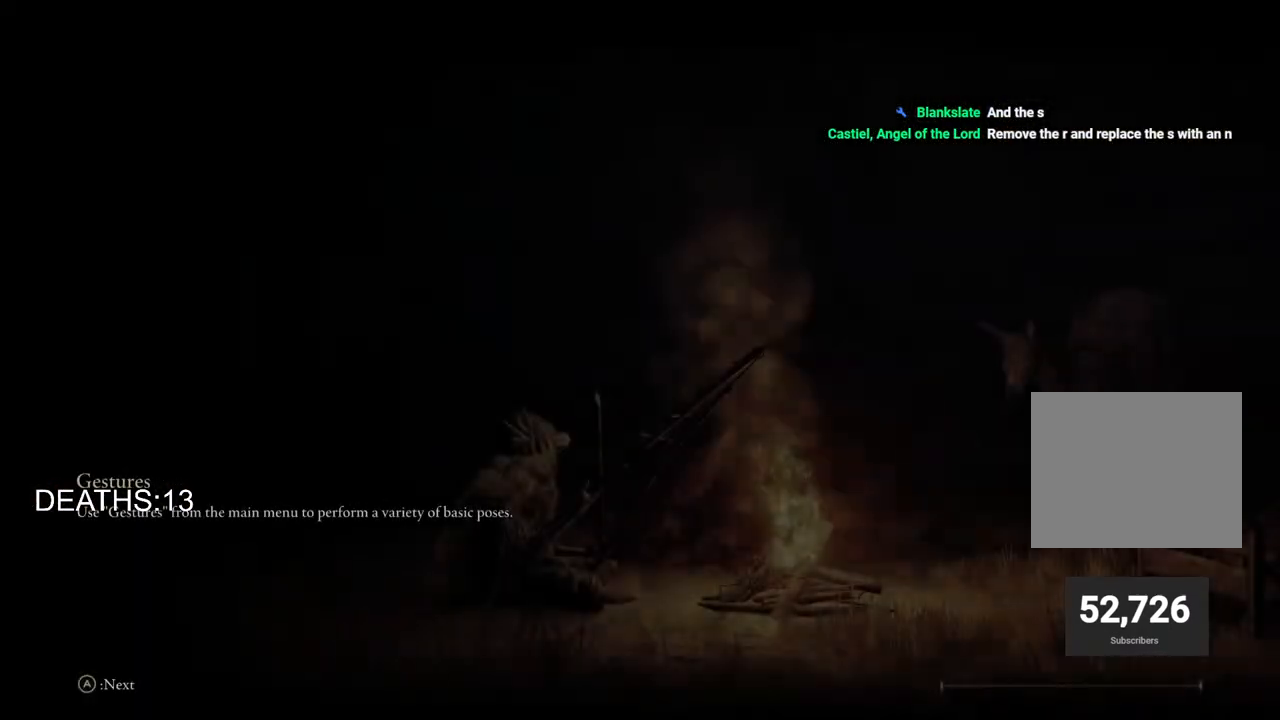
{"buttons": [], "left_stick": "center", "right_stick": "center", "events": [[100, "left_stick", "center"]]}